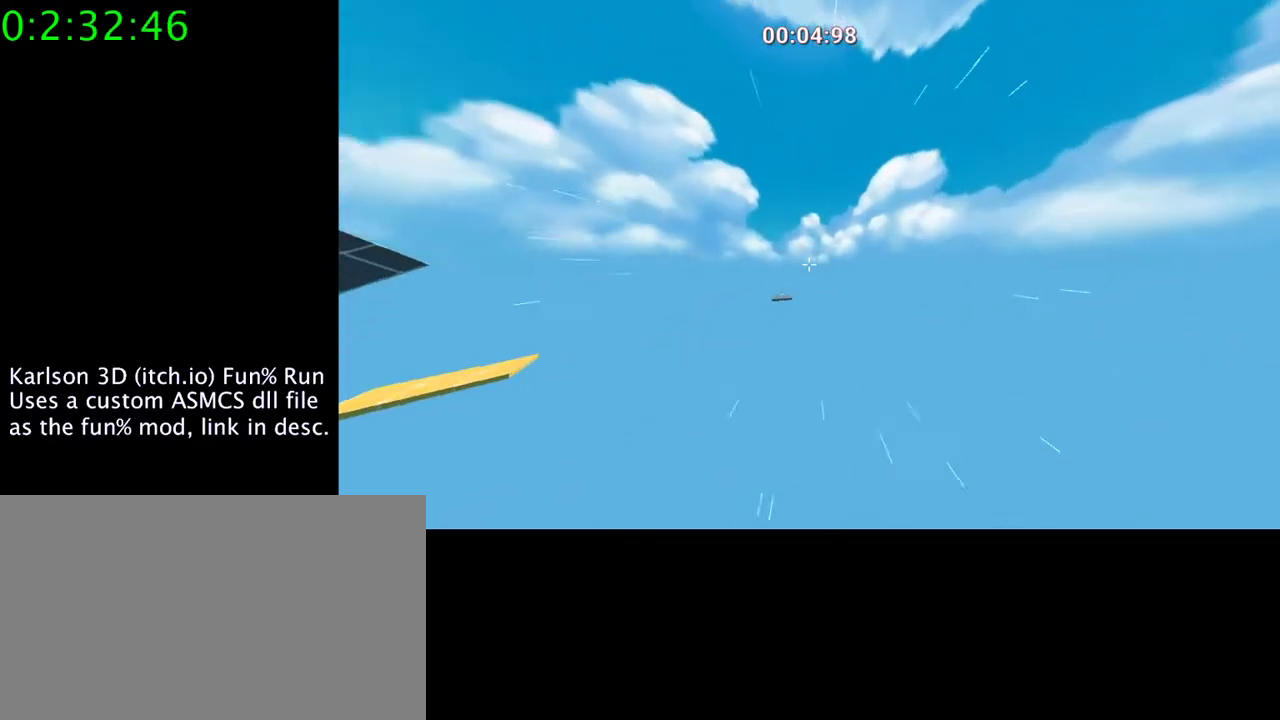
Gameplay with keyboard and mouse; each line is a JSON object with the keys and mouse buttons held at the frame after it. "events" lists presses ("down") and releases ("up") of "1", "2", "3", "4", "5", "a", "alt", "c", "ctrl", "d", "e", "f", "q", "r", "s", "shift", "space", "tab", "v", "w", "x", "z", "mouse_left", "mouse_middle", "mouse_right", "mouse_wheel_up" and "mouse_wheel_down" between this image and that frame as [ms after this image, input, new state], when the widget could be followed in between. "mouse_left", "mouse_middle", "mouse_right", "mouse_wheel_up", "mouse_wheel_down" = the "left", "middle", "right", "wheel_up", "wheel_down" buttons of the "mouse" list. No other keys are recorded. Mouse movement is not recorded.
{"keys": [], "mouse": ["right"], "events": [[233, "a", "up"]]}
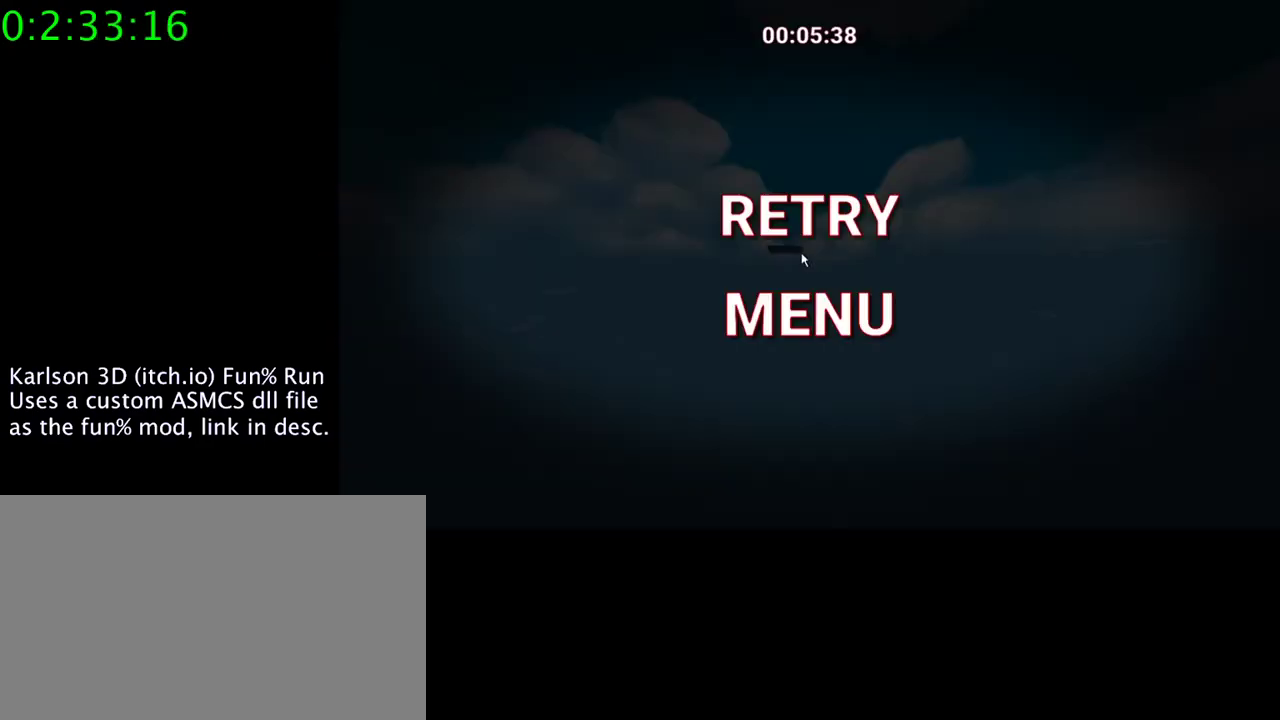
{"keys": [], "mouse": [], "events": [[100, "mouse_right", "up"], [167, "mouse_left", "down"], [367, "mouse_left", "up"]]}
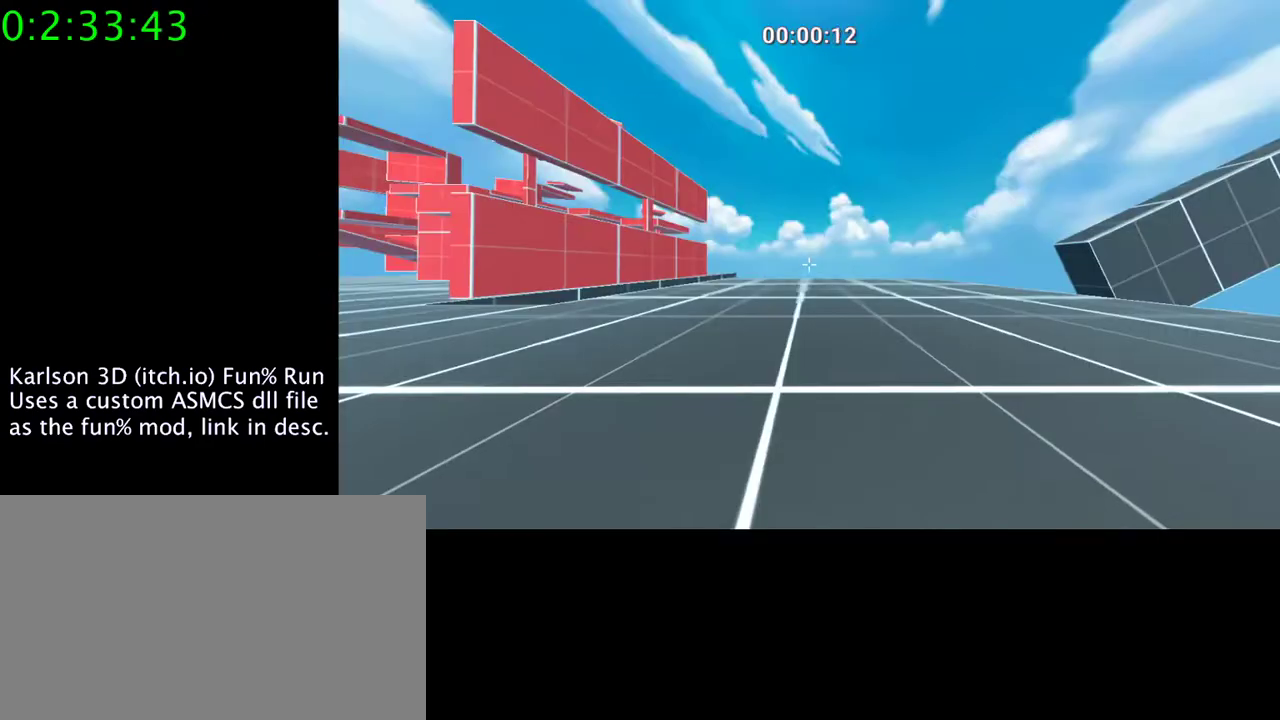
{"keys": [], "mouse": [], "events": []}
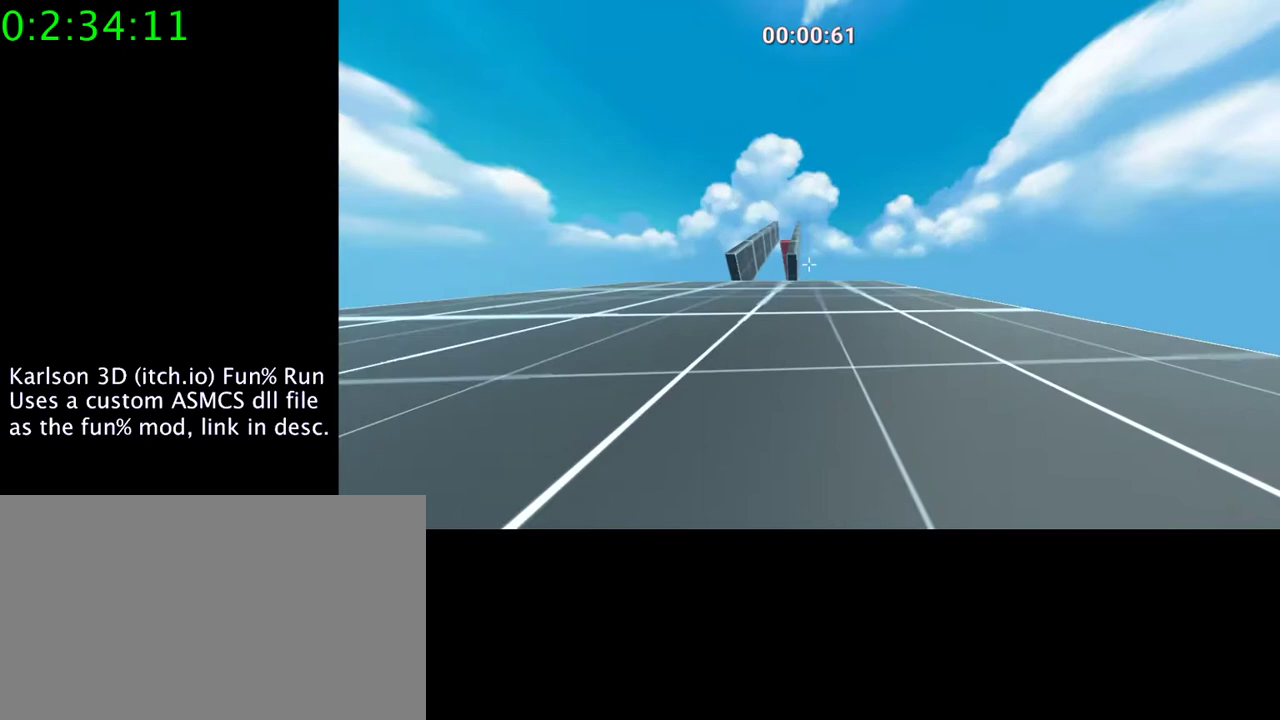
{"keys": [], "mouse": [], "events": []}
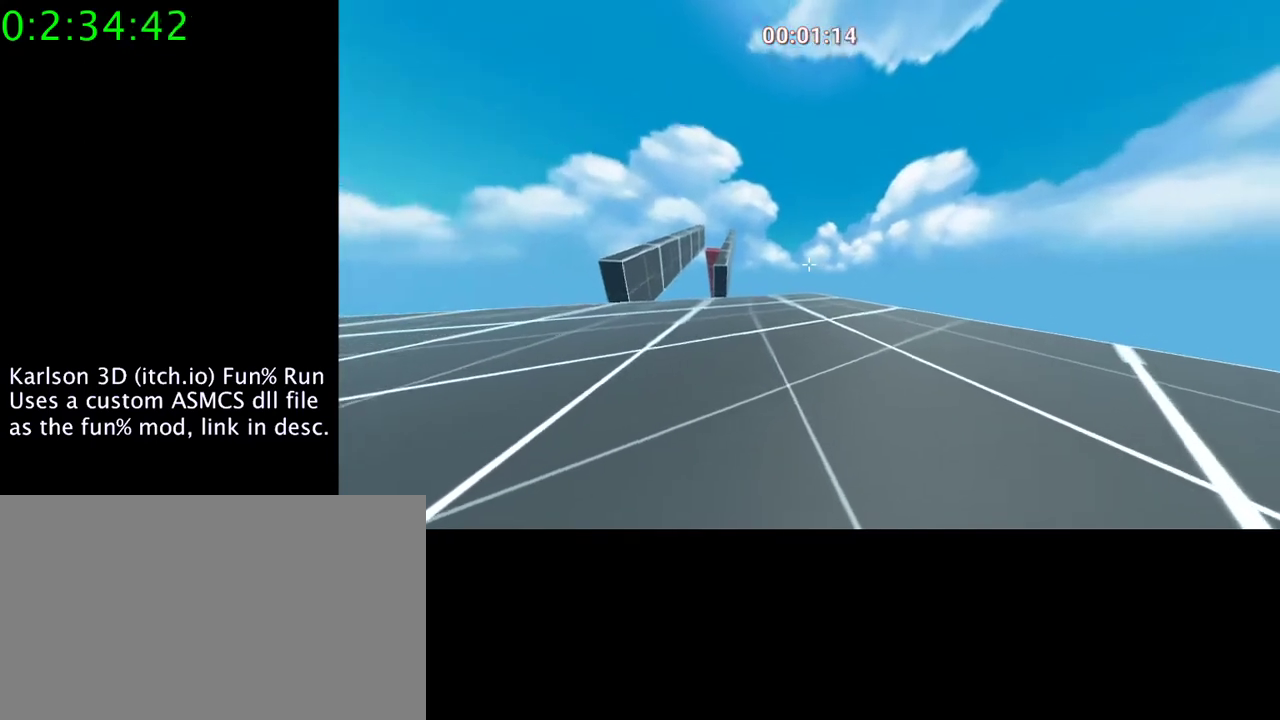
{"keys": [], "mouse": ["right"], "events": [[100, "mouse_right", "down"]]}
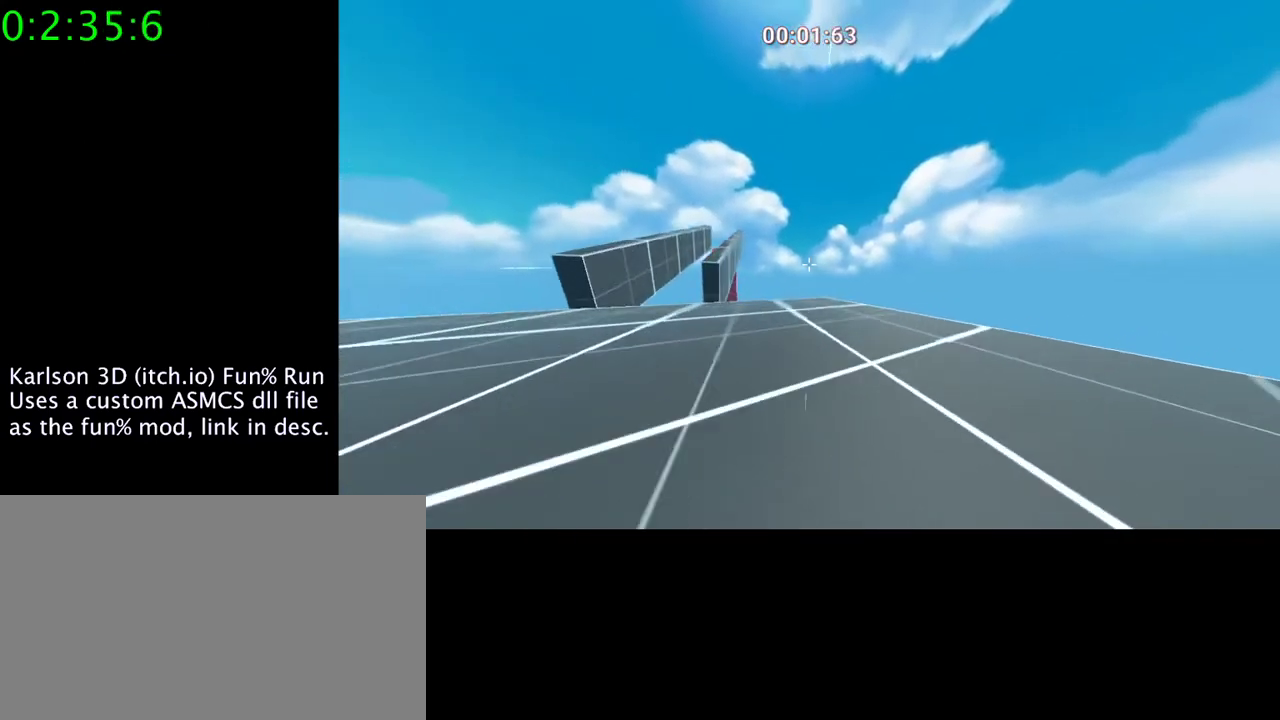
{"keys": ["space"], "mouse": ["right"], "events": [[467, "space", "down"]]}
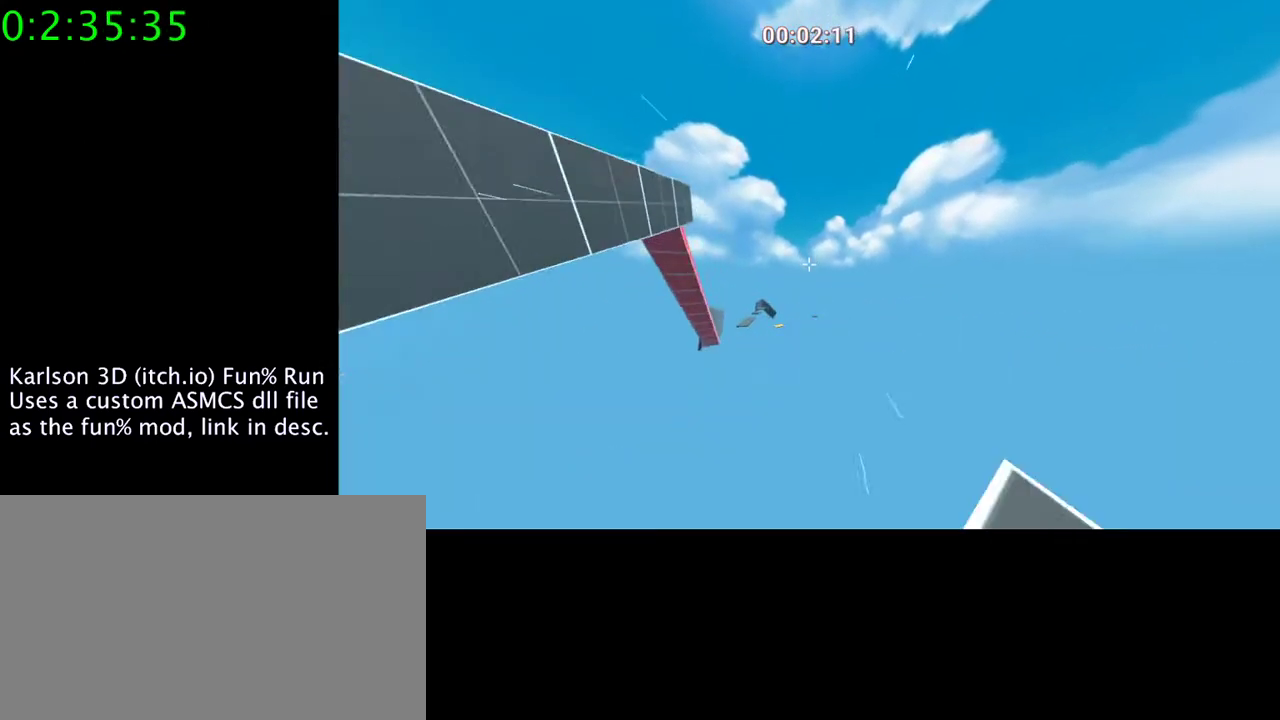
{"keys": [], "mouse": ["right"], "events": [[200, "space", "up"]]}
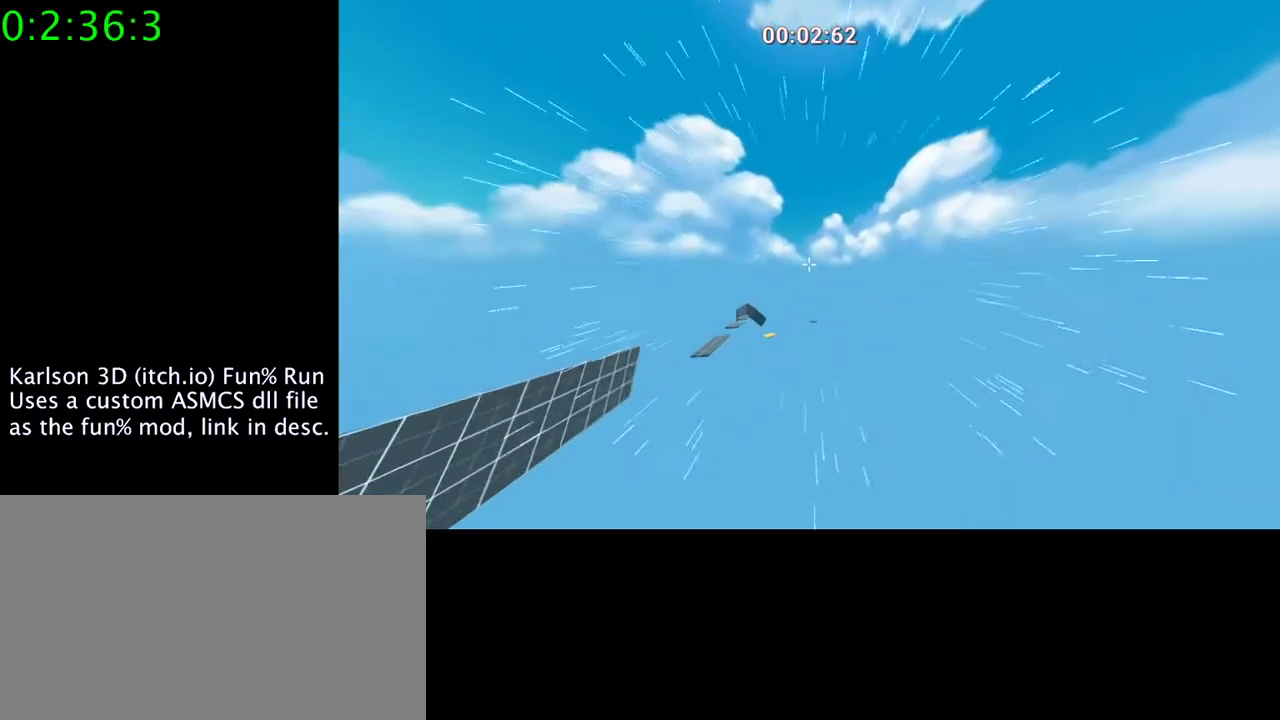
{"keys": ["s"], "mouse": ["right"], "events": [[267, "s", "down"]]}
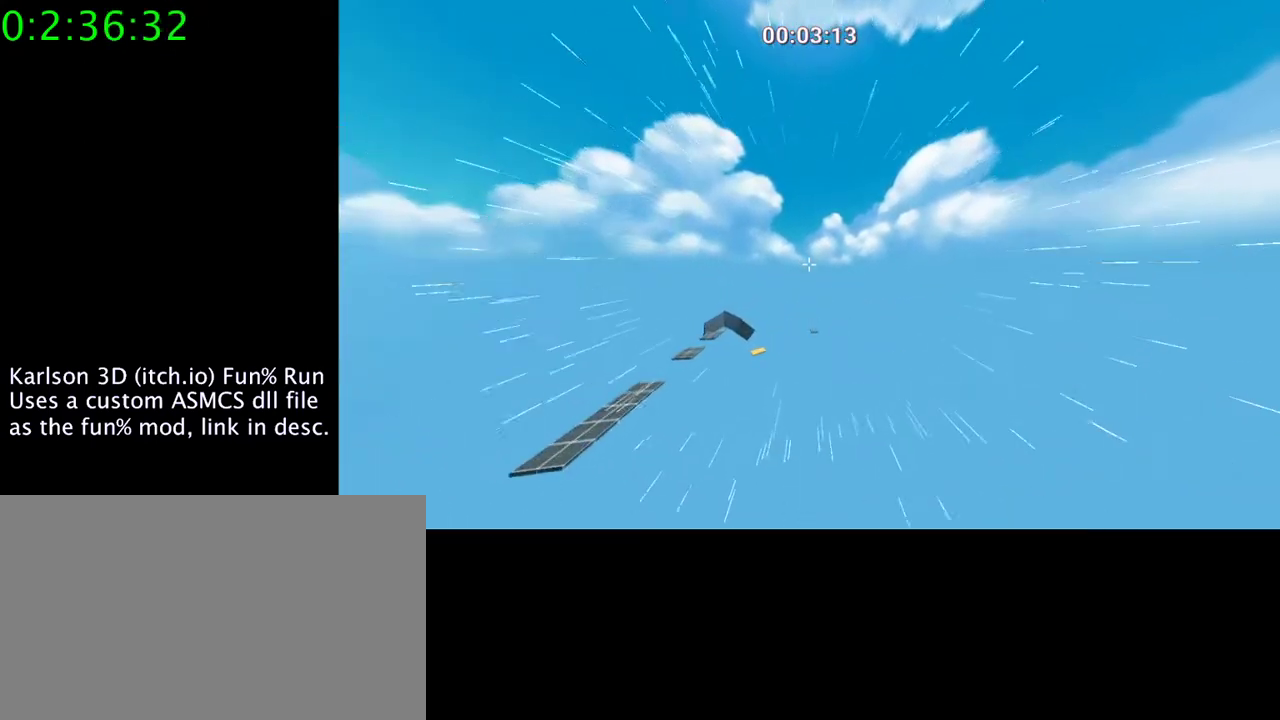
{"keys": ["s"], "mouse": ["right"], "events": []}
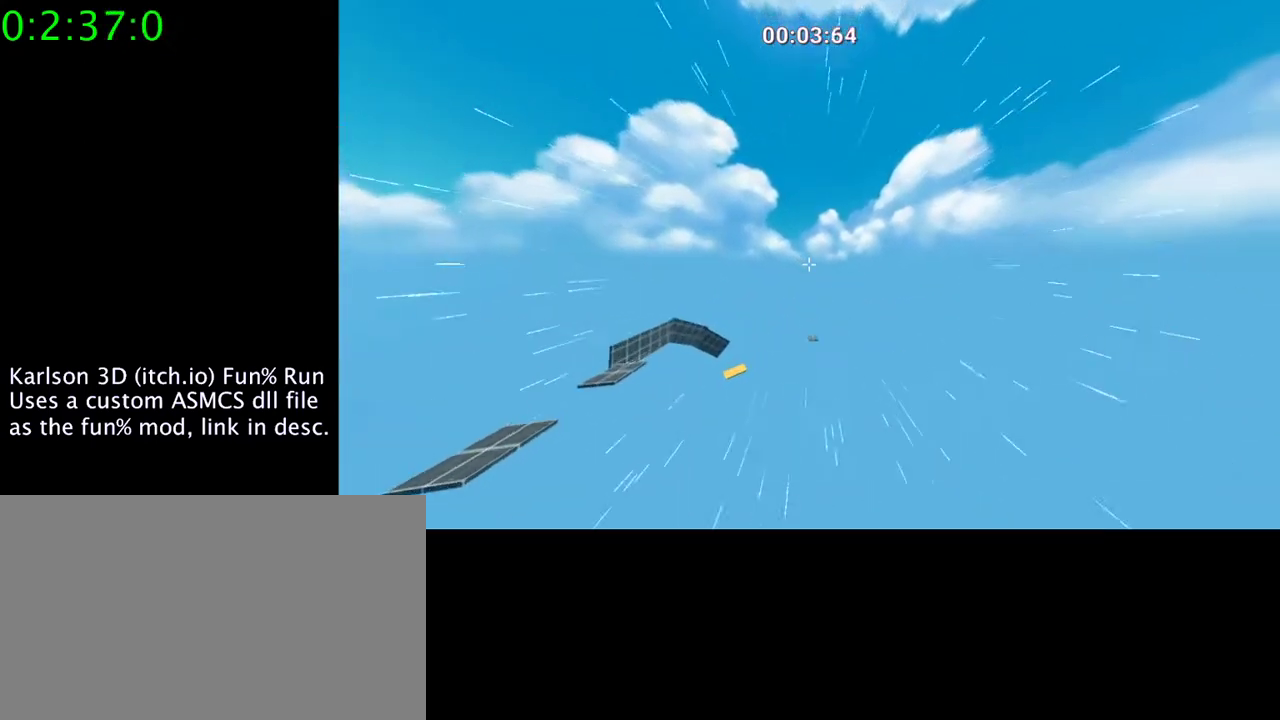
{"keys": ["s"], "mouse": ["right"], "events": []}
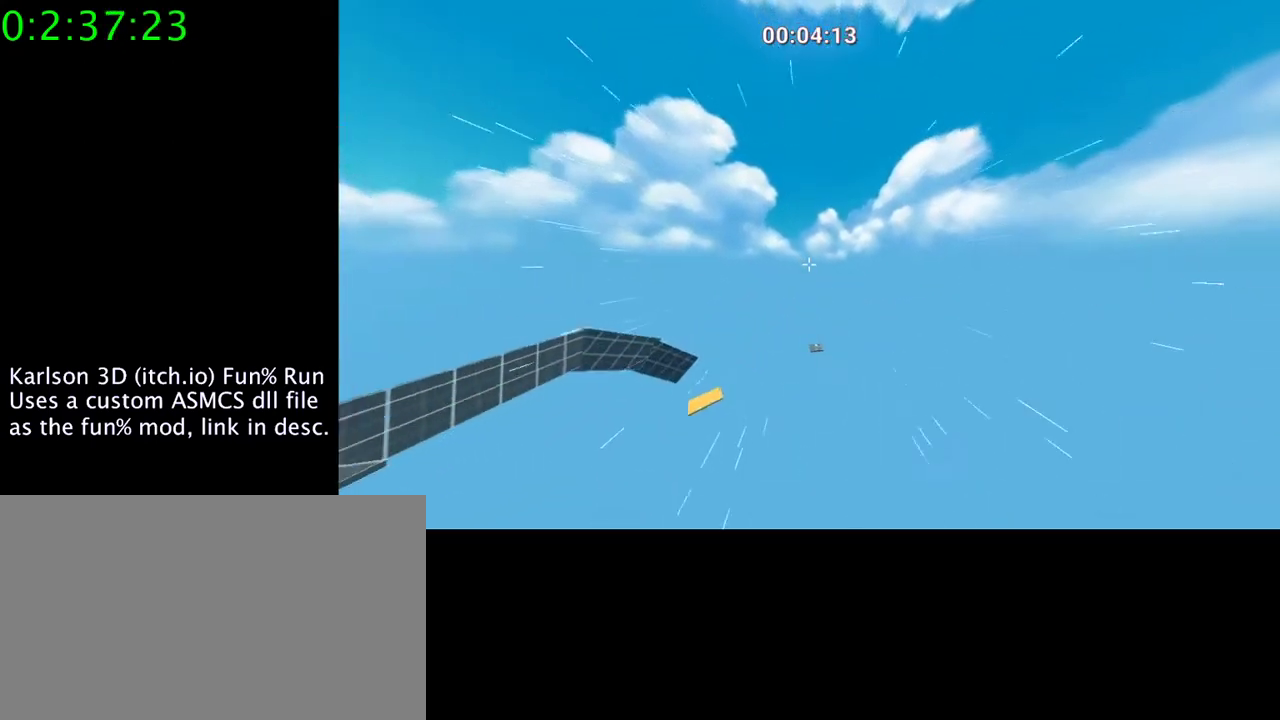
{"keys": ["d"], "mouse": ["right"], "events": [[233, "s", "up"], [400, "d", "down"]]}
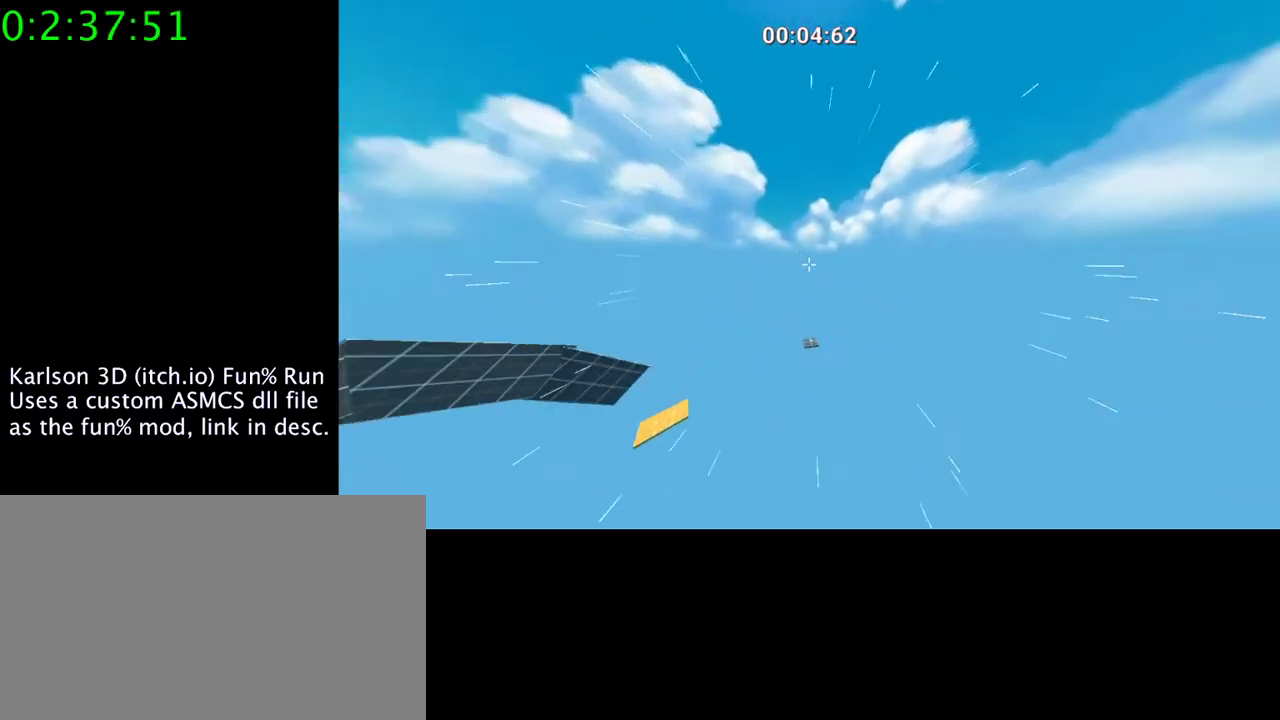
{"keys": ["d"], "mouse": ["right"], "events": []}
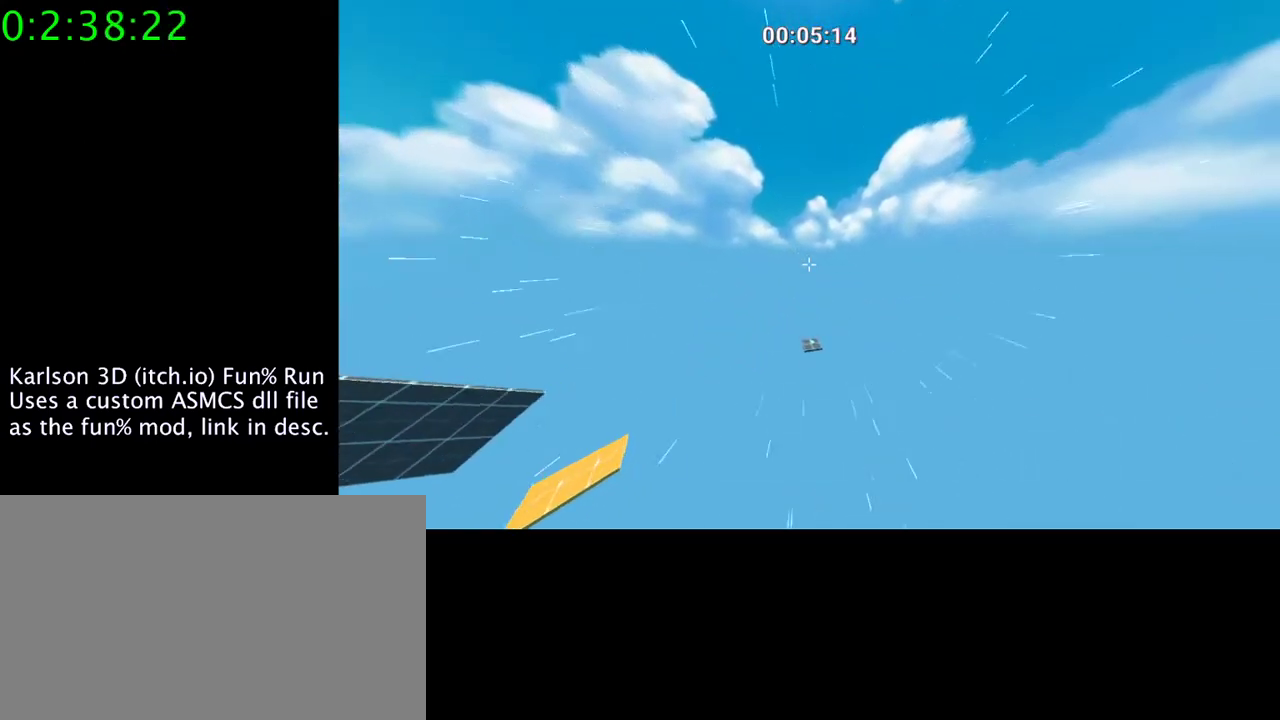
{"keys": ["d"], "mouse": ["right"], "events": []}
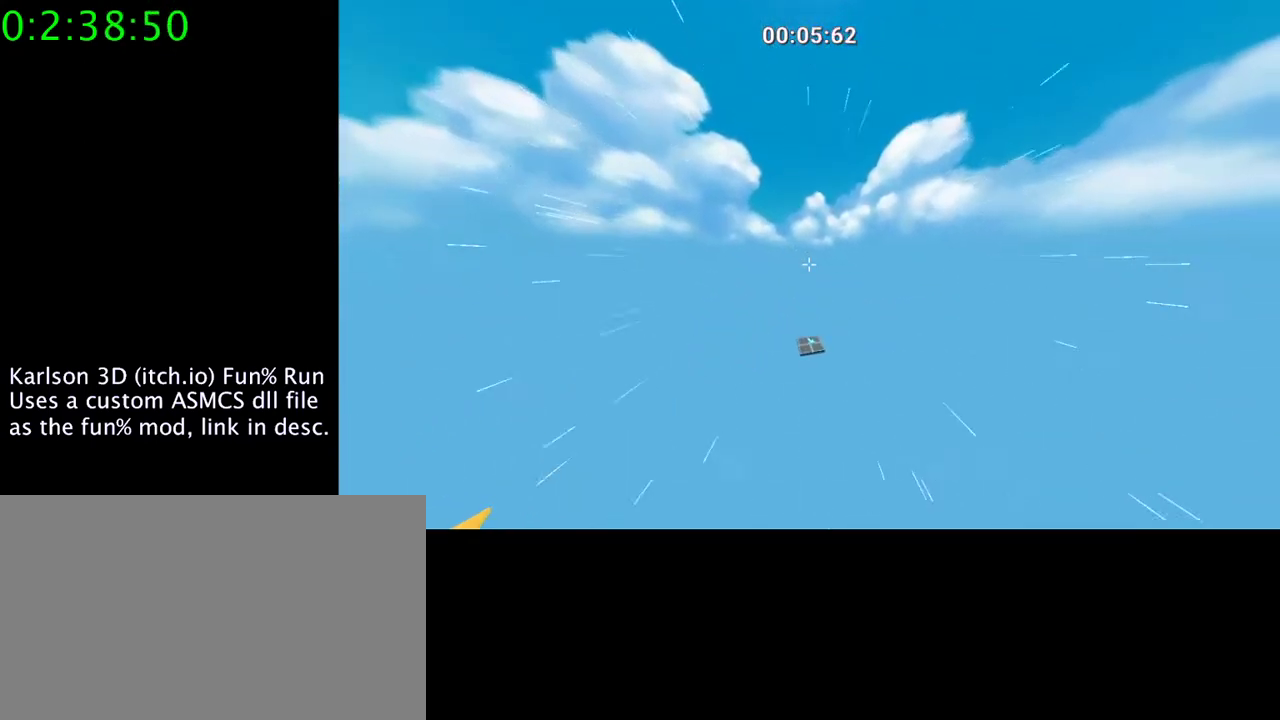
{"keys": [], "mouse": ["right"], "events": [[167, "d", "up"]]}
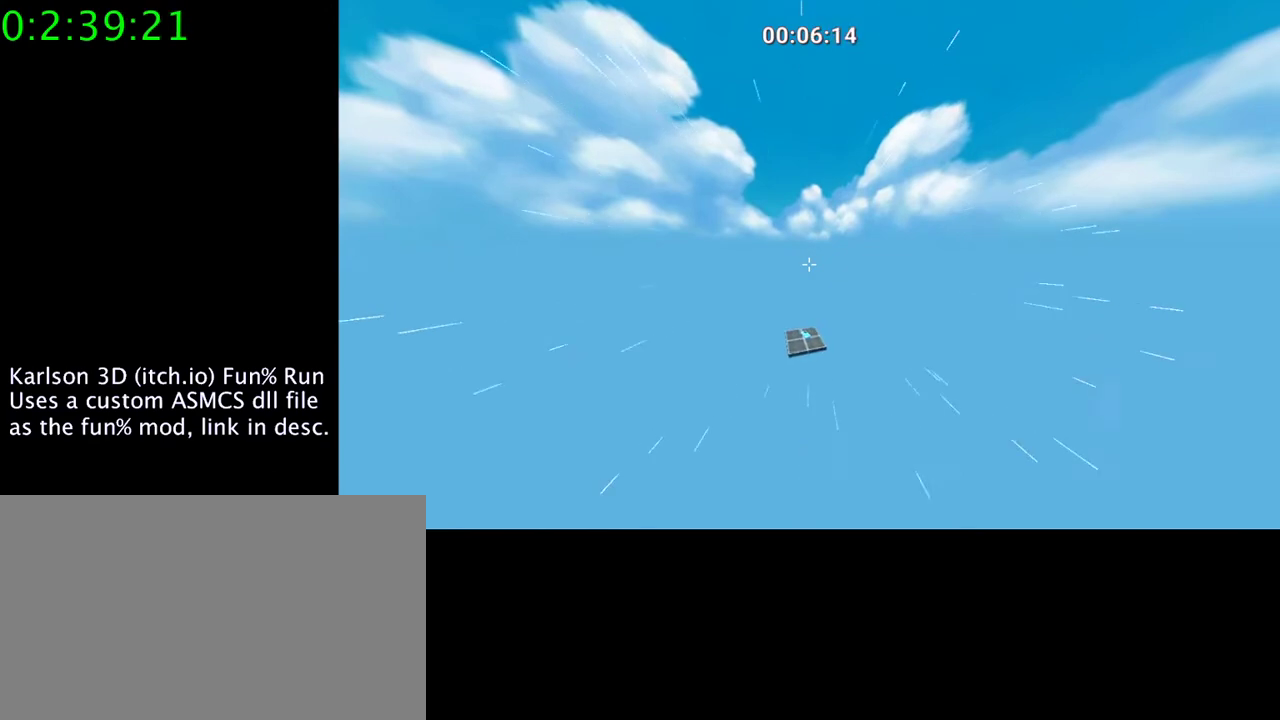
{"keys": ["a"], "mouse": ["right"], "events": [[100, "a", "down"]]}
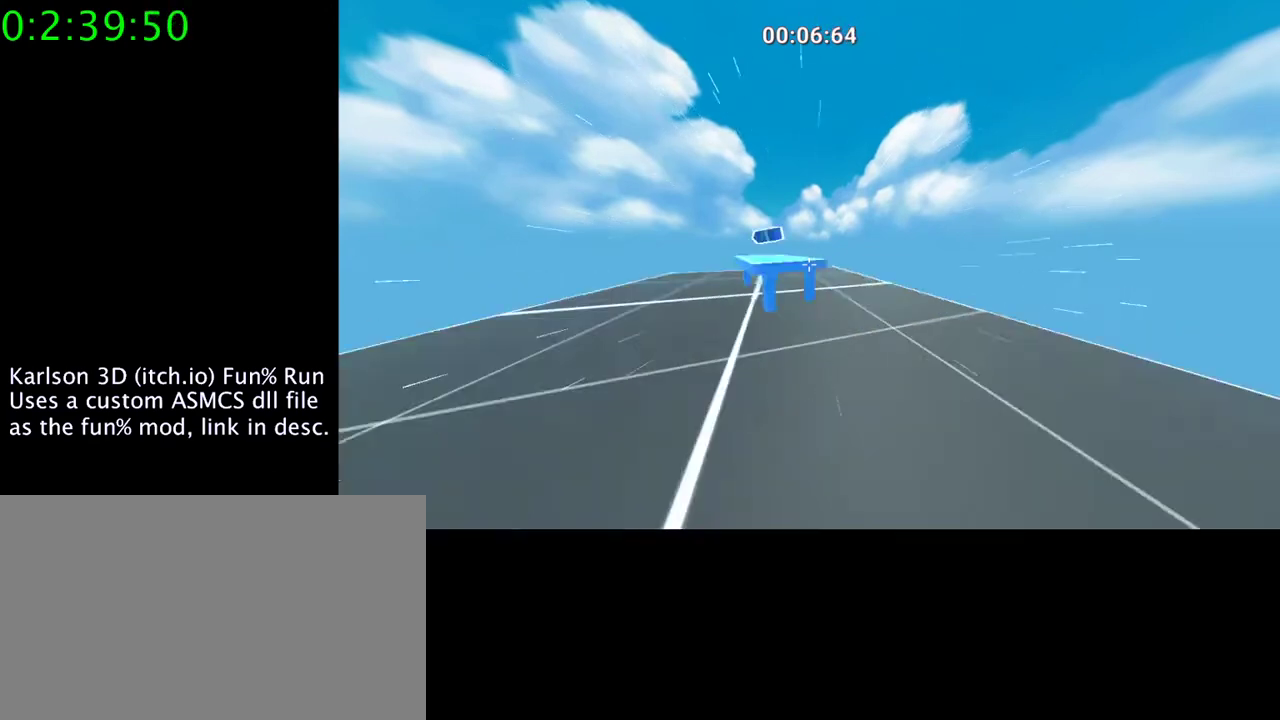
{"keys": ["a"], "mouse": [], "events": [[100, "a", "up"], [100, "mouse_right", "up"], [400, "a", "down"]]}
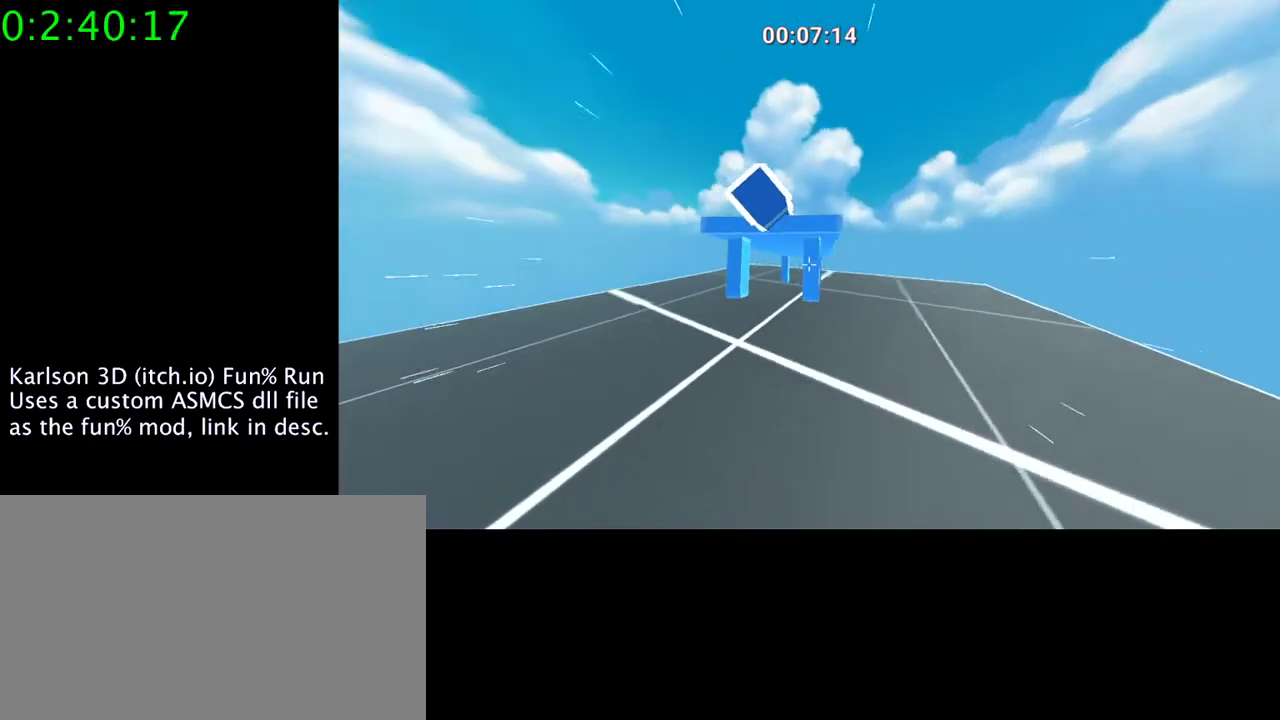
{"keys": ["space", "w"], "mouse": ["right"], "events": [[100, "a", "up"], [367, "w", "down"], [433, "mouse_right", "down"], [467, "space", "down"]]}
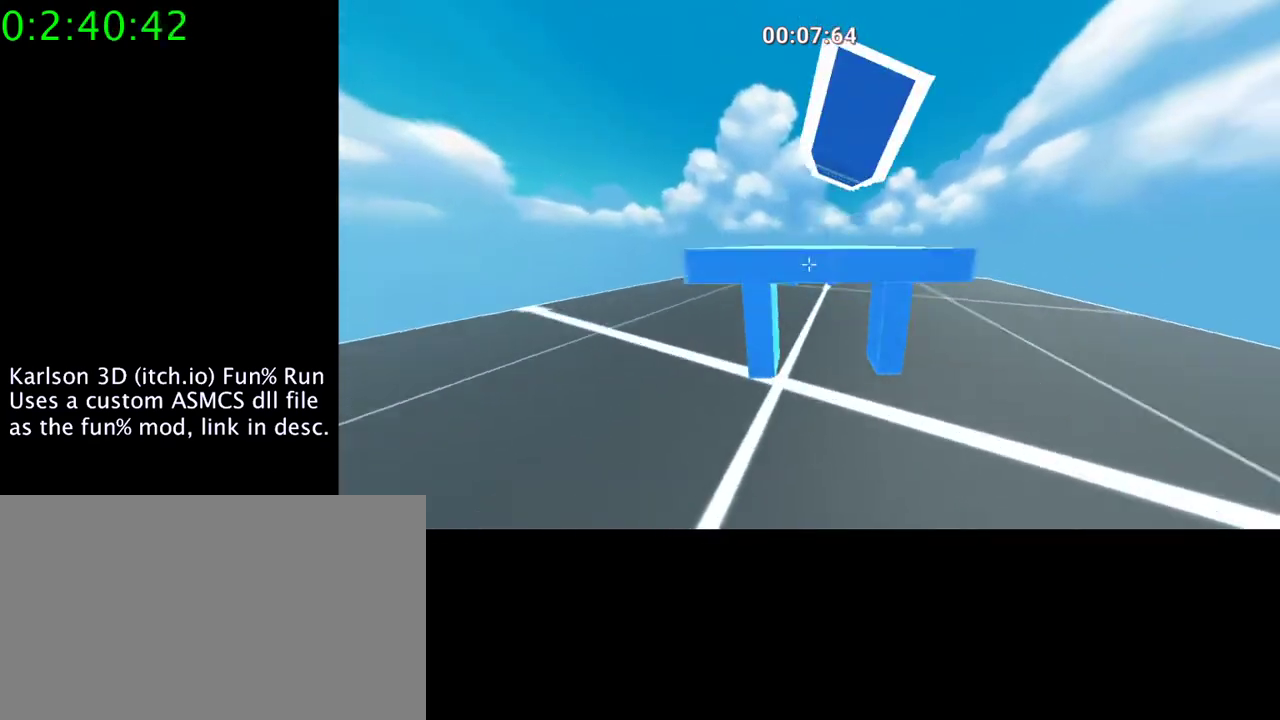
{"keys": [], "mouse": [], "events": [[100, "space", "up"], [167, "mouse_right", "up"], [167, "w", "up"]]}
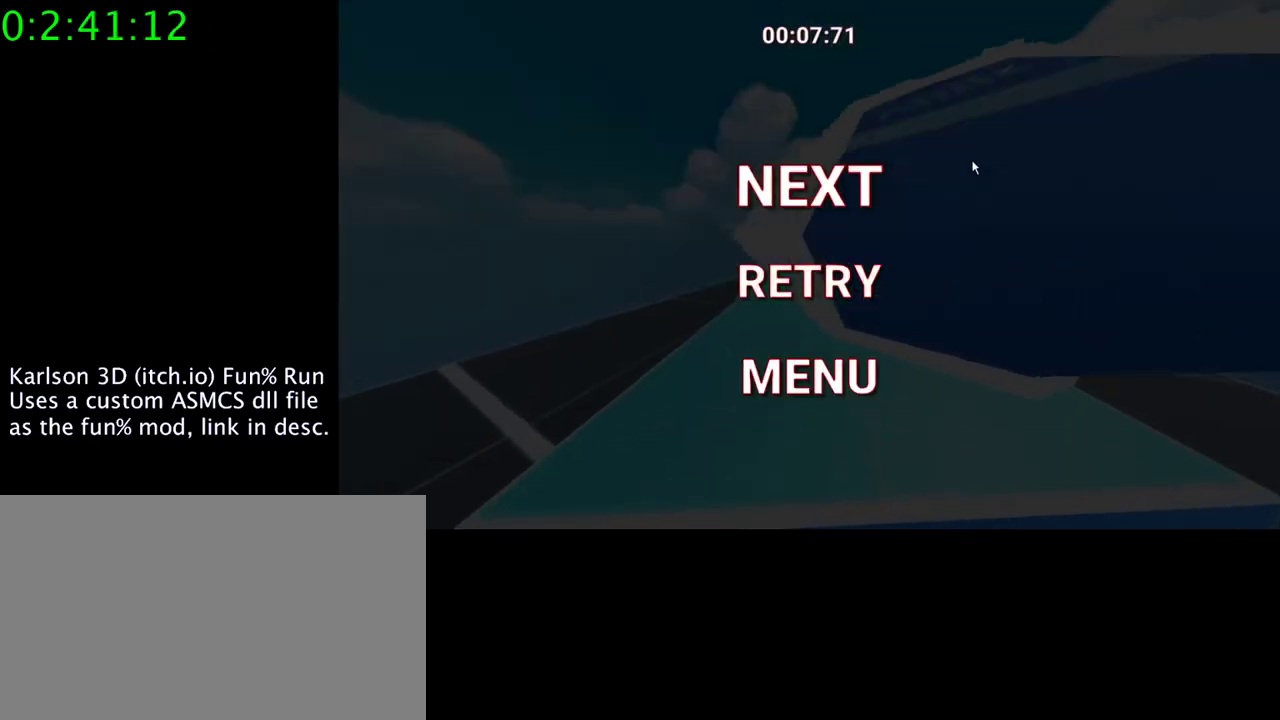
{"keys": [], "mouse": ["left"], "events": [[467, "mouse_left", "down"]]}
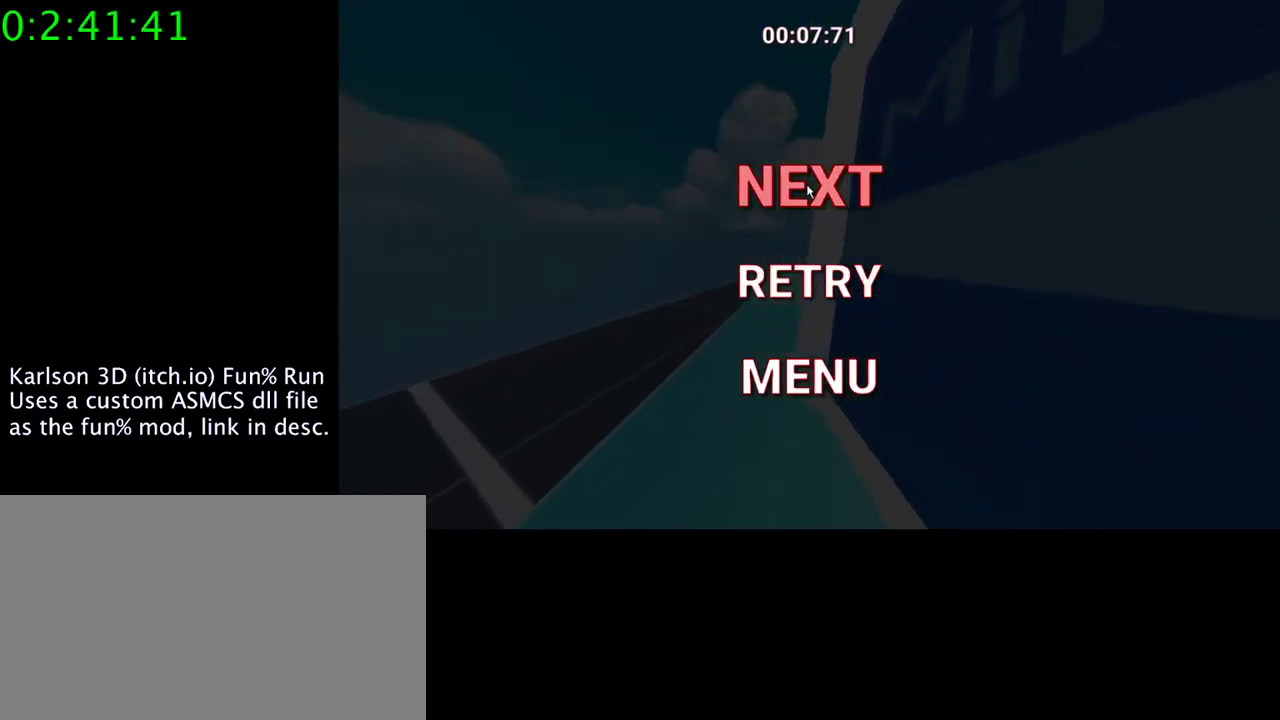
{"keys": [], "mouse": [], "events": [[100, "mouse_left", "up"]]}
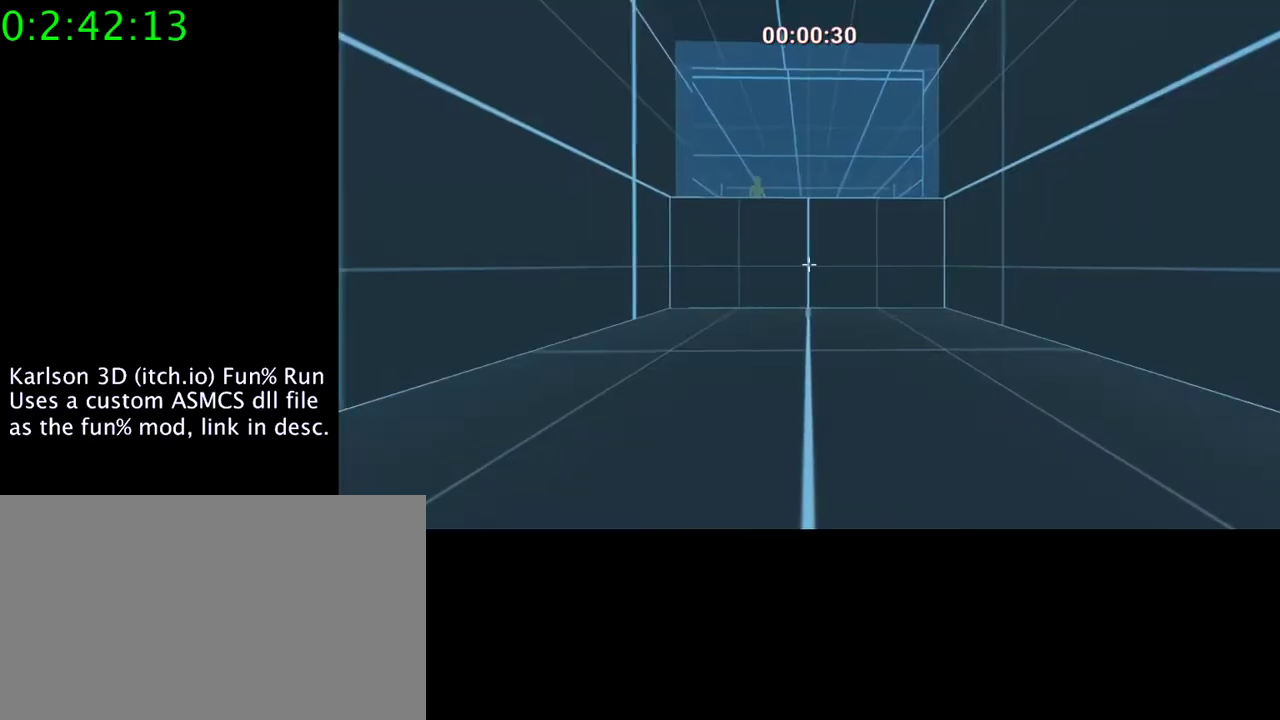
{"keys": ["s"], "mouse": [], "events": [[333, "s", "down"]]}
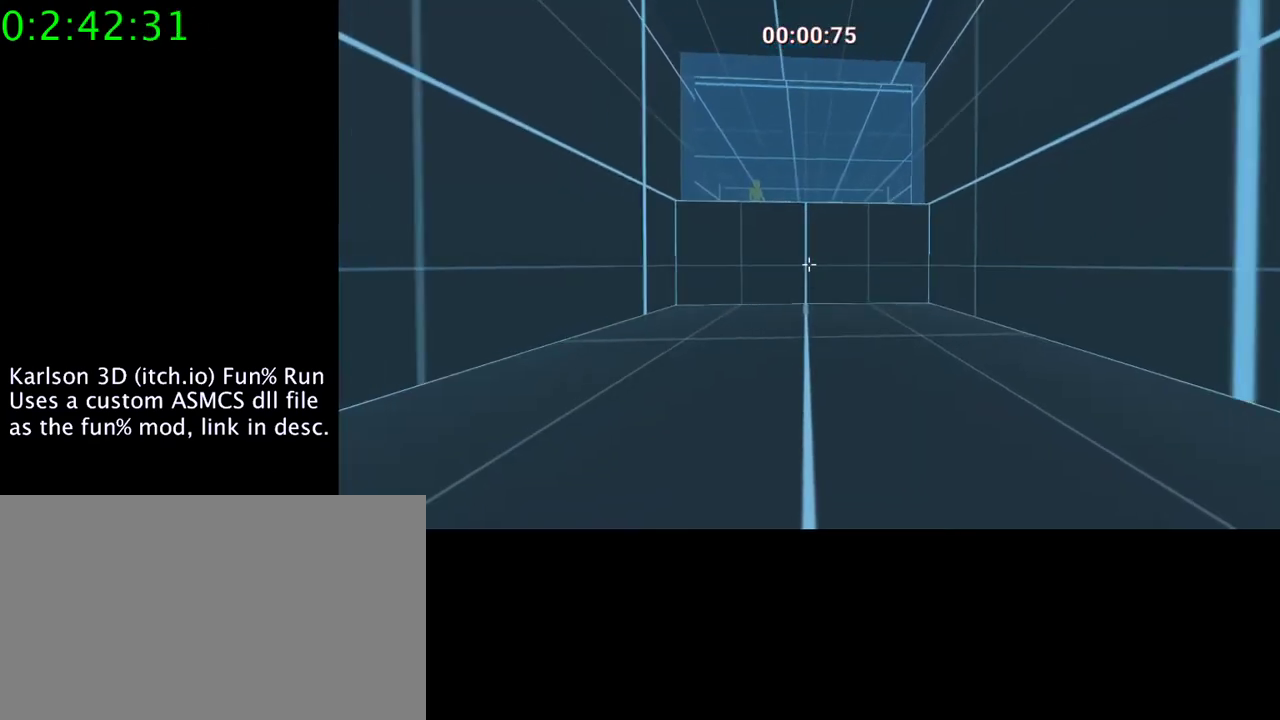
{"keys": ["d", "s"], "mouse": [], "events": [[200, "space", "down"], [233, "mouse_right", "down"], [367, "d", "down"], [467, "mouse_right", "up"], [467, "space", "up"]]}
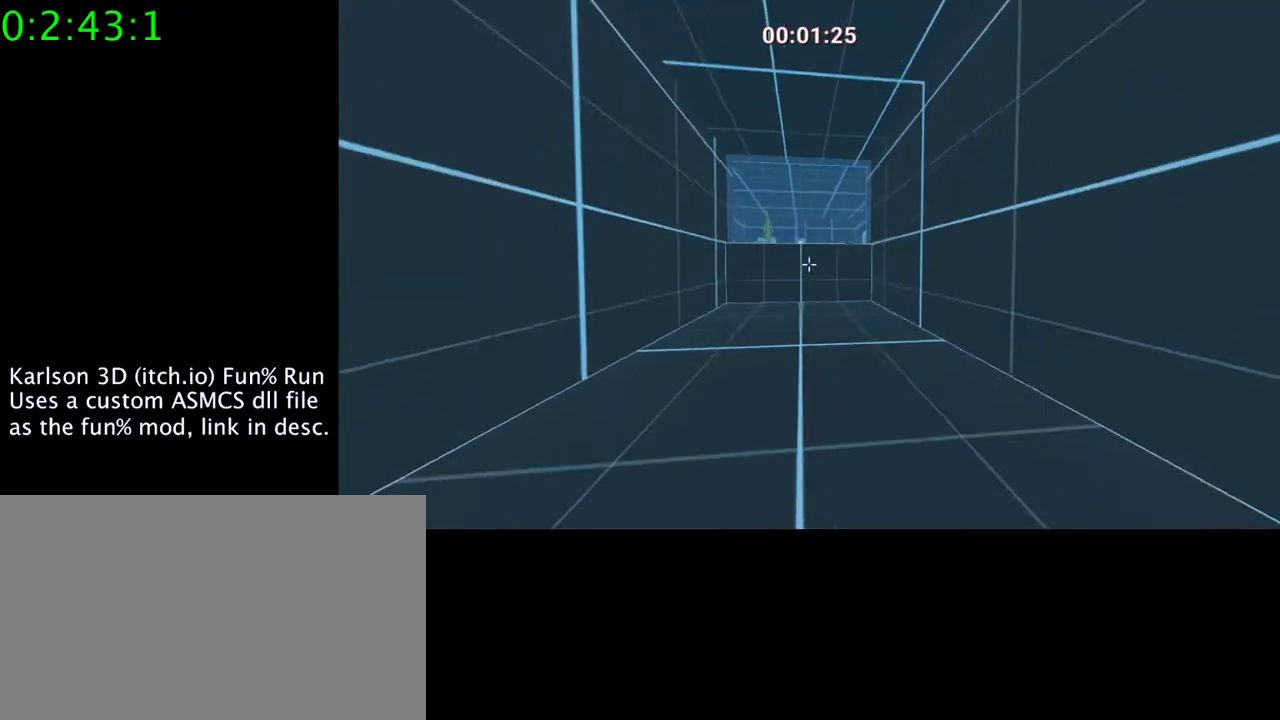
{"keys": ["d", "space", "w"], "mouse": ["right"], "events": [[33, "s", "up"], [233, "space", "down"], [233, "w", "down"], [300, "mouse_right", "down"]]}
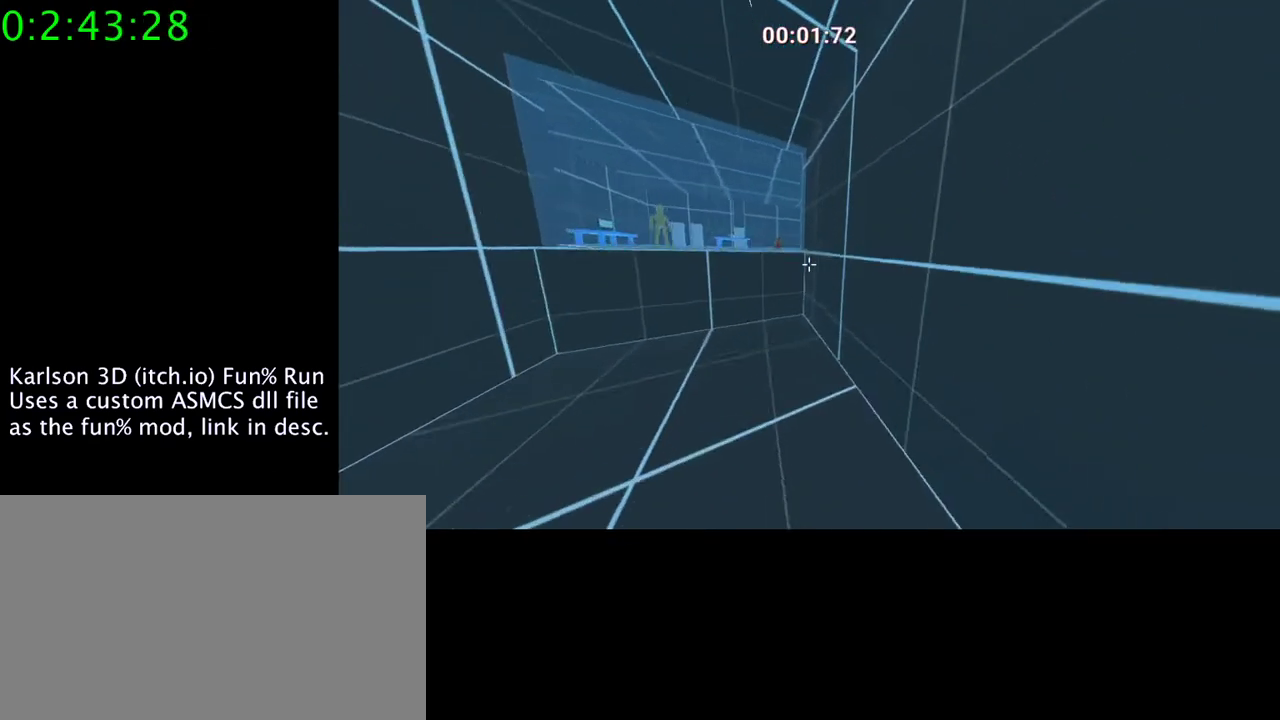
{"keys": ["d", "space", "w"], "mouse": ["right"], "events": [[100, "space", "up"], [433, "space", "down"]]}
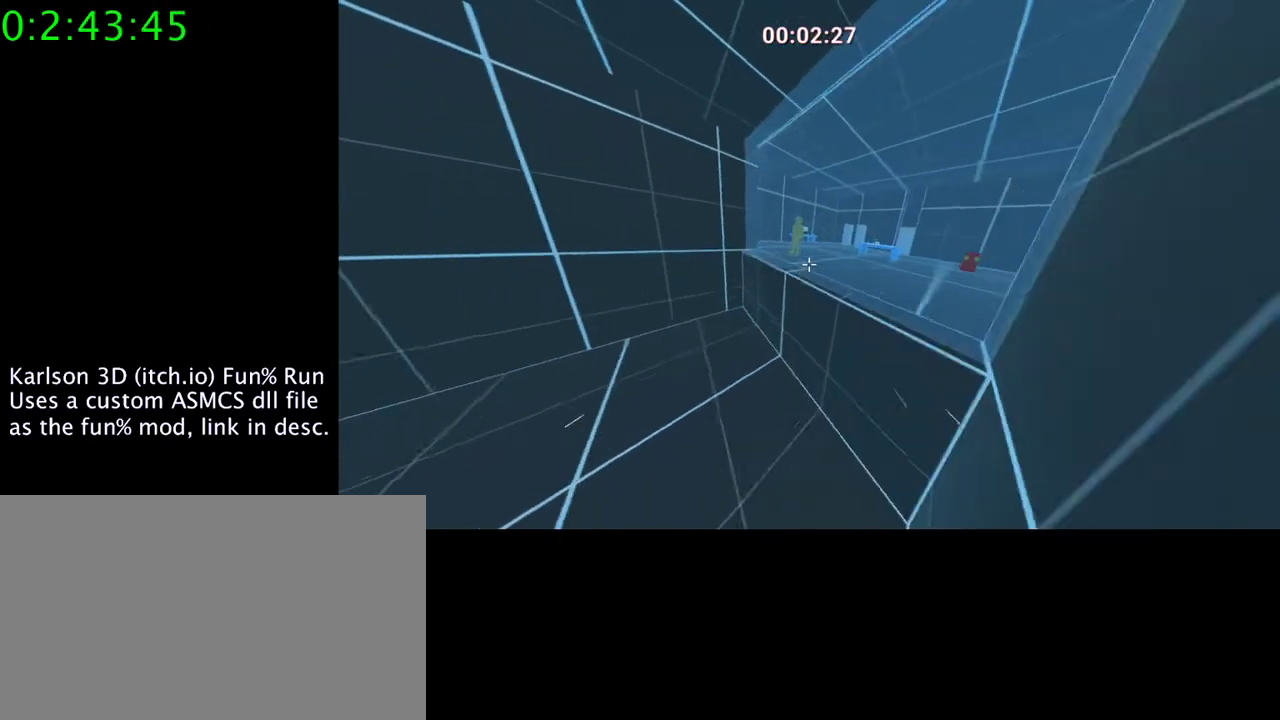
{"keys": ["d", "w"], "mouse": ["right"], "events": [[133, "space", "up"]]}
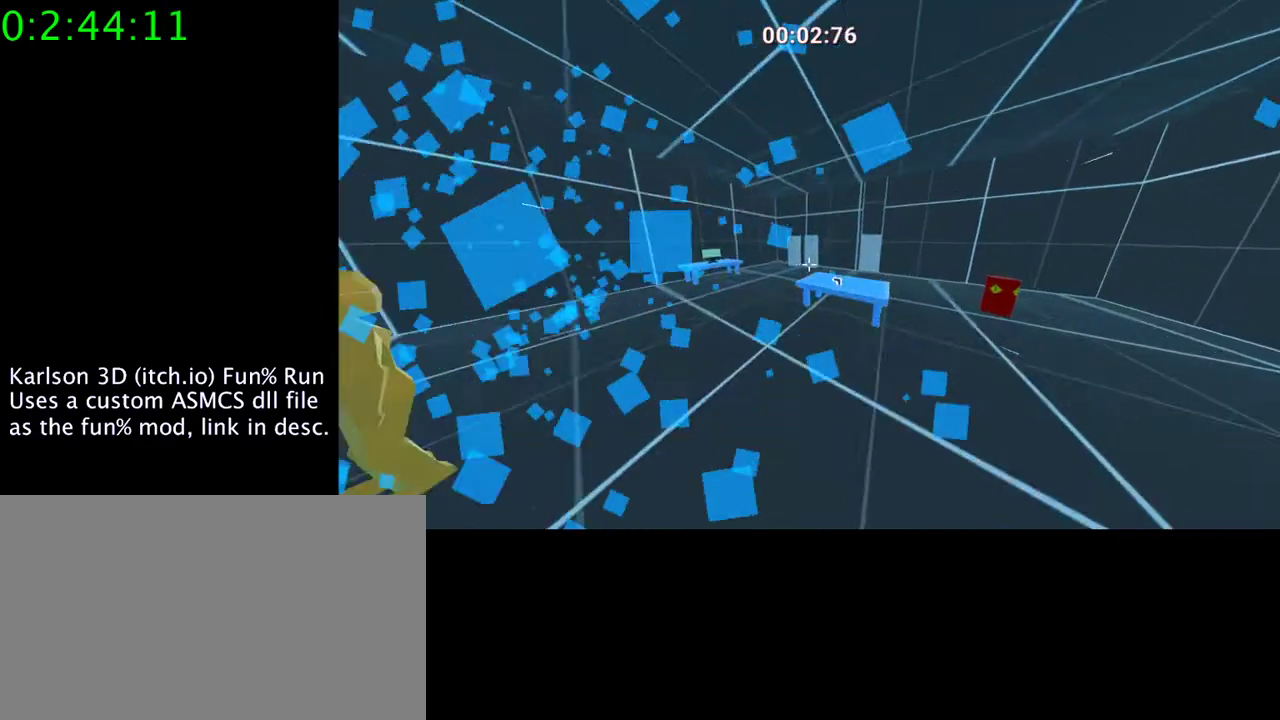
{"keys": ["w"], "mouse": ["right"], "events": [[200, "d", "up"], [367, "e", "down"], [500, "e", "up"]]}
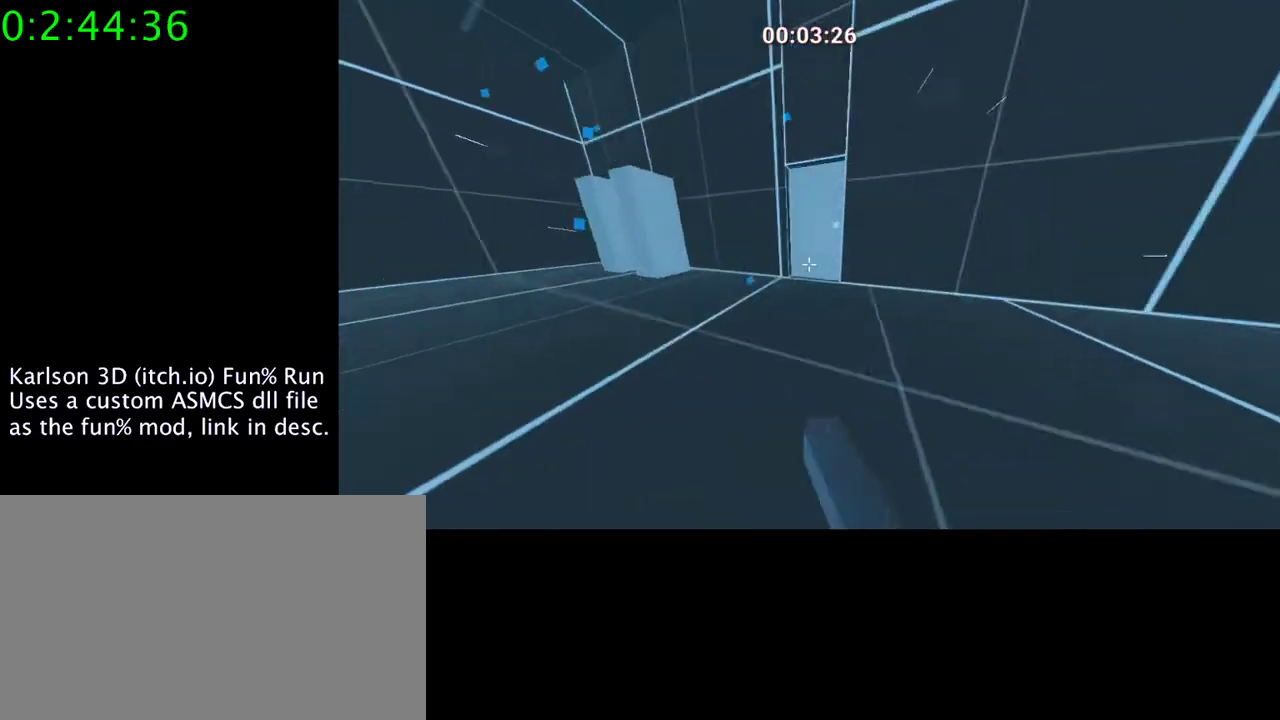
{"keys": ["w"], "mouse": [], "events": [[67, "mouse_right", "up"], [200, "mouse_left", "down"], [333, "a", "down"], [400, "mouse_left", "up"], [433, "a", "up"]]}
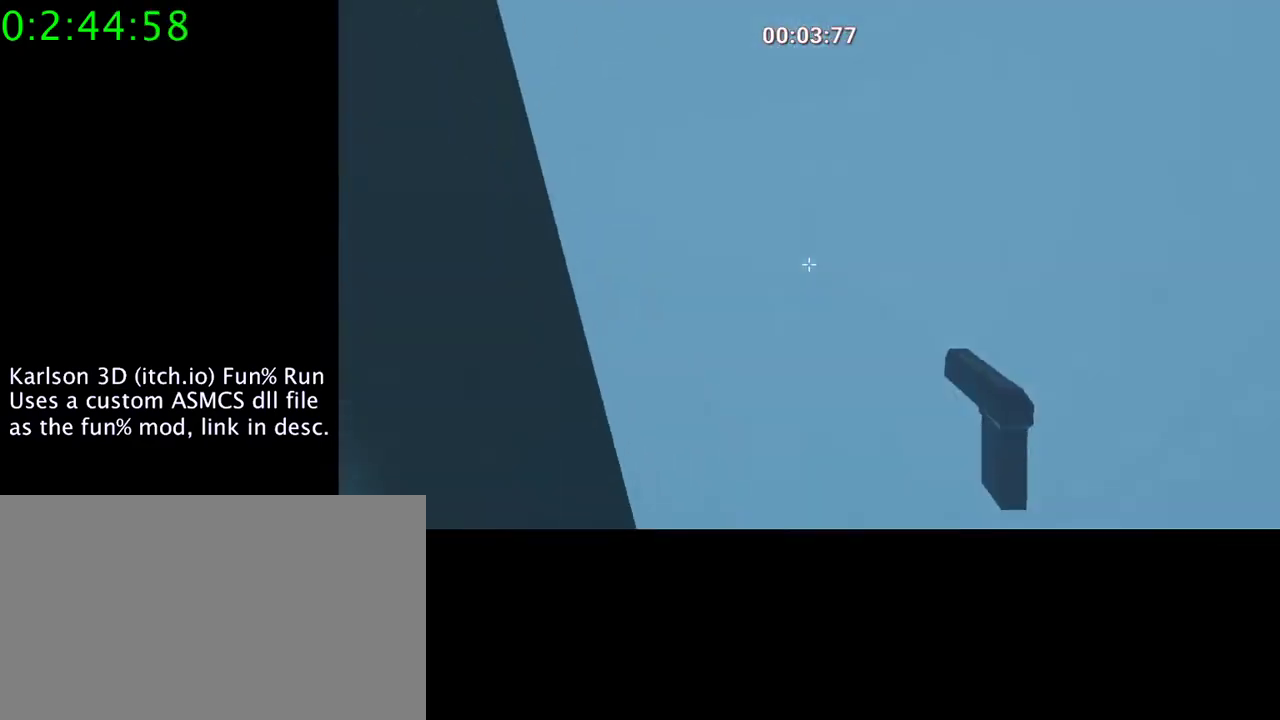
{"keys": ["w"], "mouse": [], "events": [[100, "mouse_left", "down"], [267, "mouse_left", "up"]]}
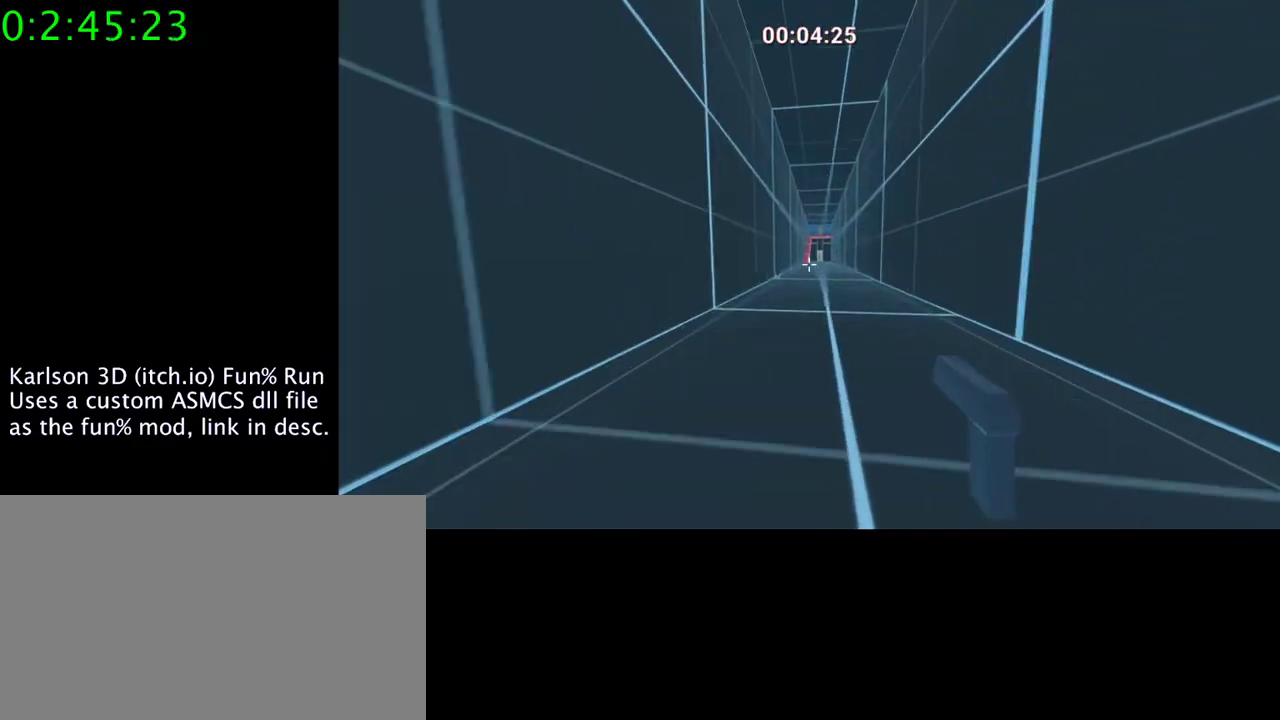
{"keys": [], "mouse": ["right"], "events": [[200, "w", "up"], [233, "mouse_right", "down"]]}